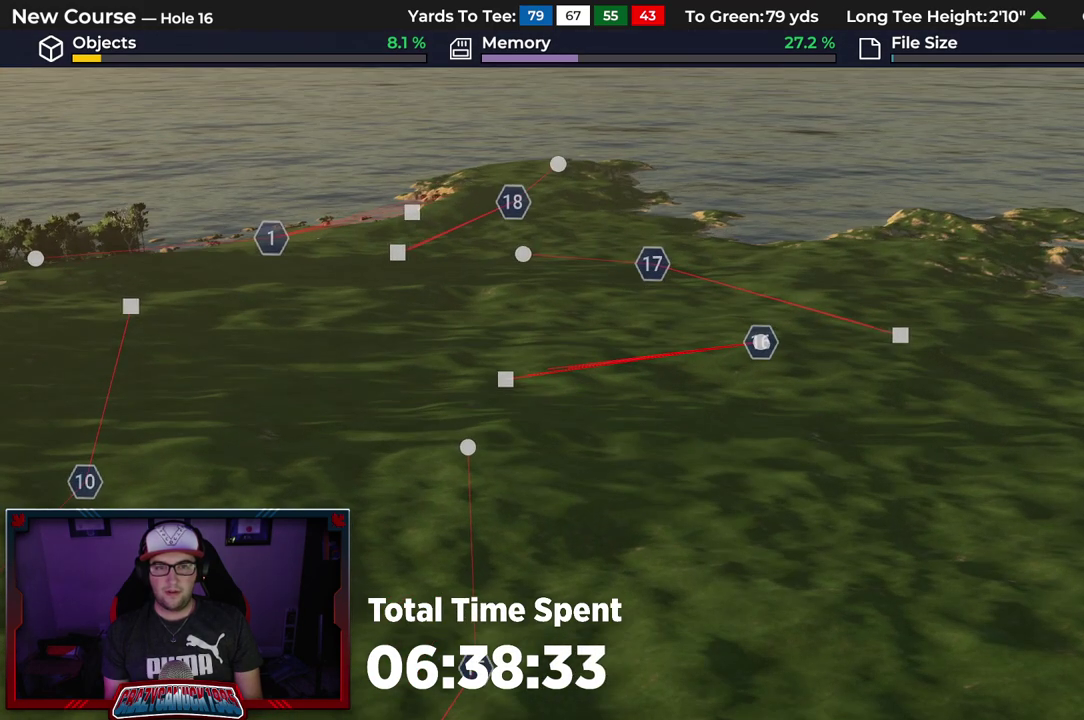
Gameplay with a controller (Xbox layout); each line is a JSON object with the inputs held at the frame after it (dt_ms = milliseconds from this image to that frame). "events" lists button and stick changes between this image and that frame as [ms after this image, input, new state], when the widget could be followed in between.
{"dt_ms": 400, "buttons": ["A"], "left_stick": "center", "right_stick": "center", "events": [[333, "A", "down"]]}
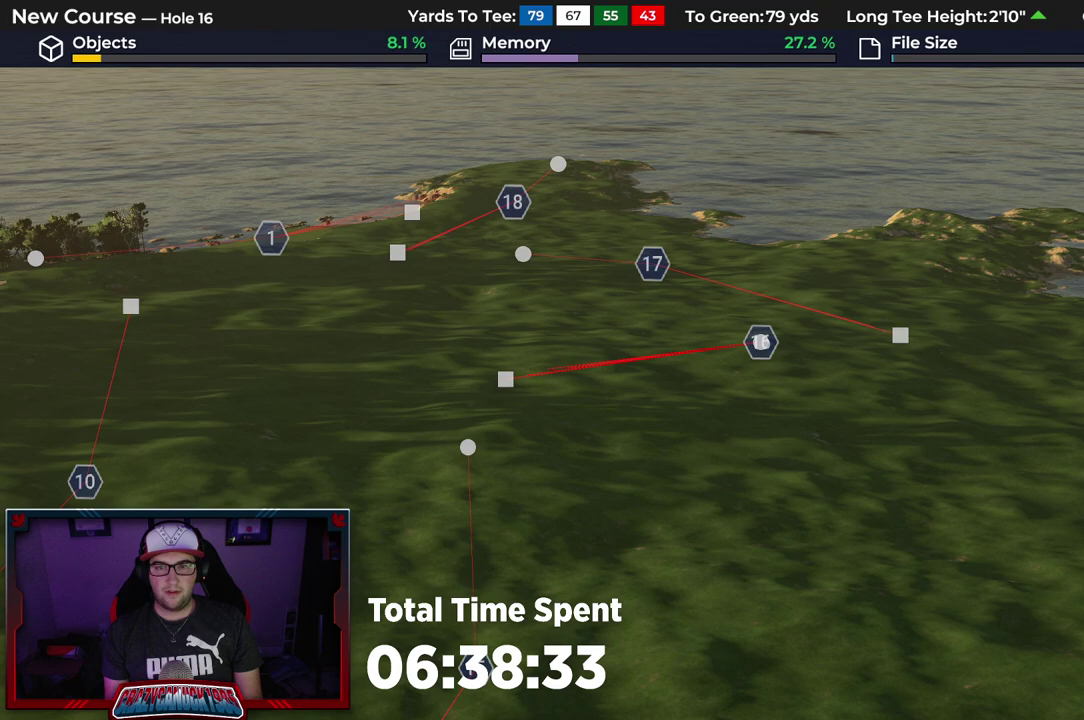
{"dt_ms": 600, "buttons": [], "left_stick": "center", "right_stick": "center", "events": [[67, "A", "up"]]}
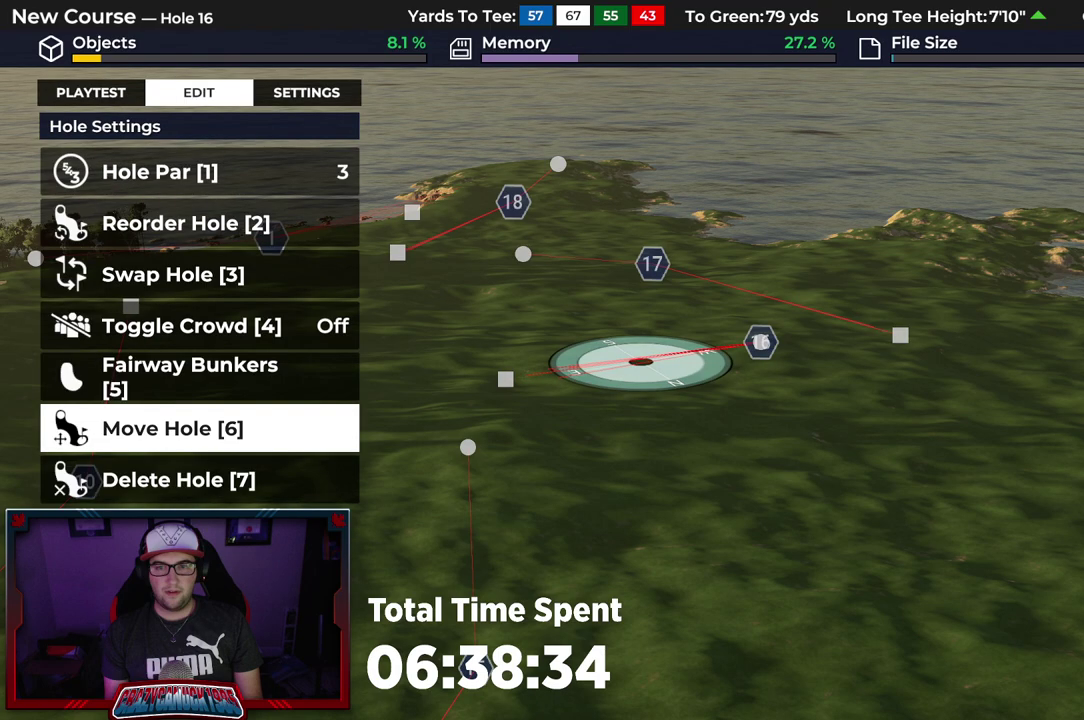
{"dt_ms": 400, "buttons": [], "left_stick": "down", "right_stick": "center", "events": [[50, "B", "down"], [133, "B", "up"], [217, "left_stick", "down"]]}
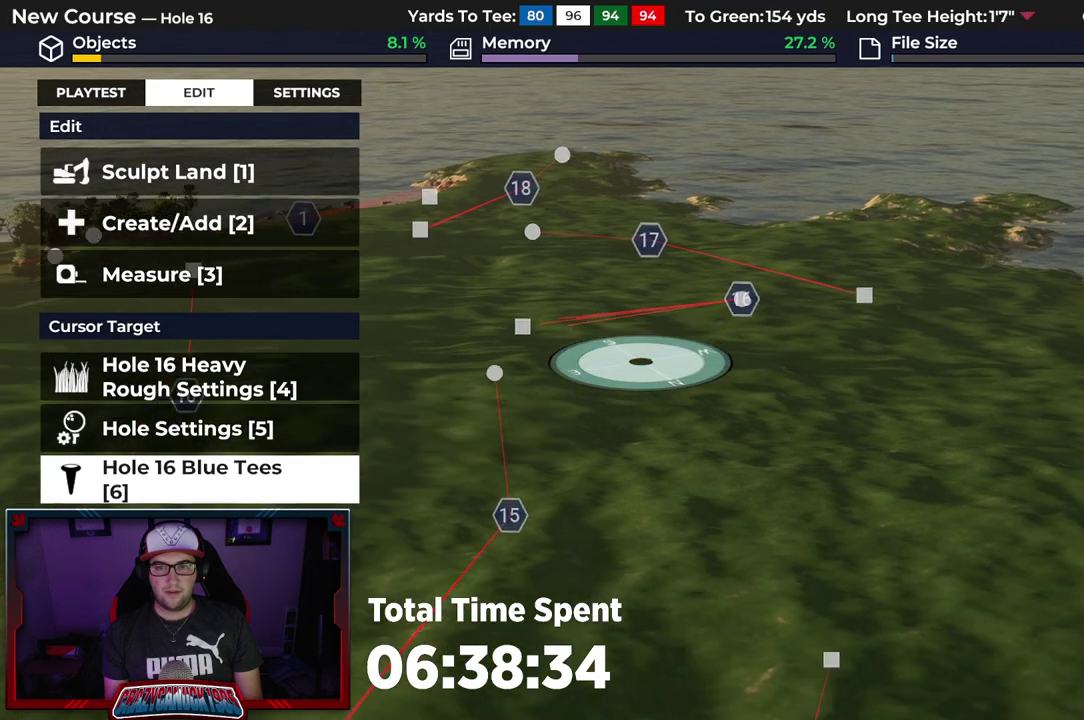
{"dt_ms": 600, "buttons": [], "left_stick": "down", "right_stick": "center", "events": [[50, "L2", "down"], [217, "L2", "up"]]}
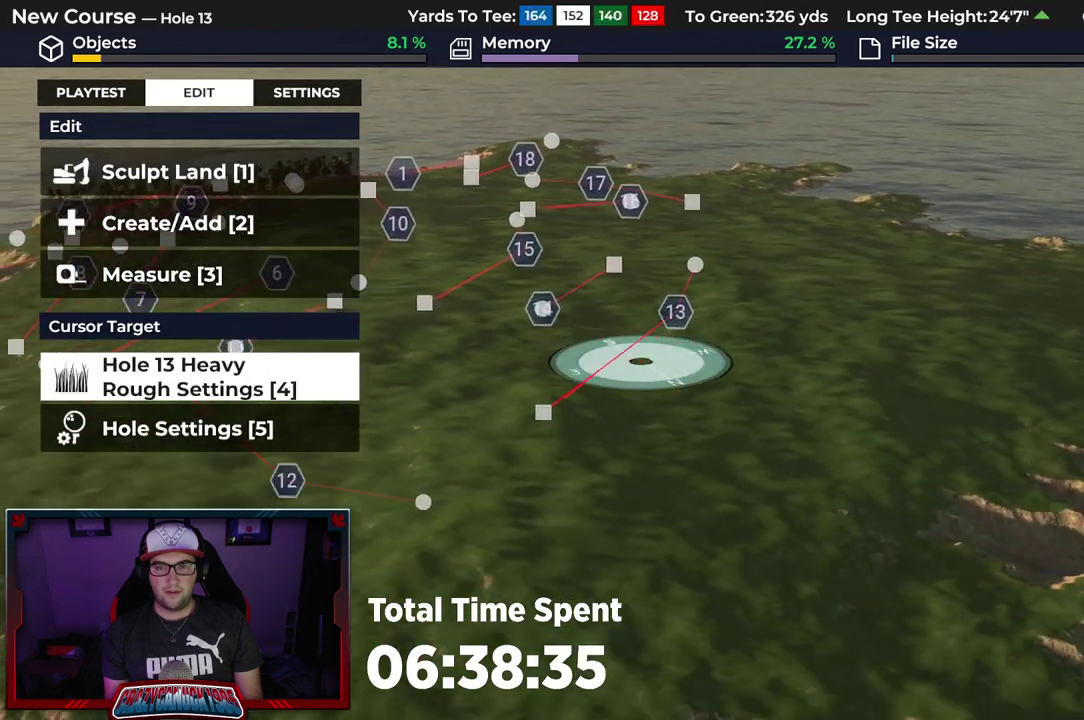
{"dt_ms": 600, "buttons": [], "left_stick": "down-right", "right_stick": "center", "events": [[67, "left_stick", "center"], [467, "left_stick", "down"], [600, "left_stick", "down-right"]]}
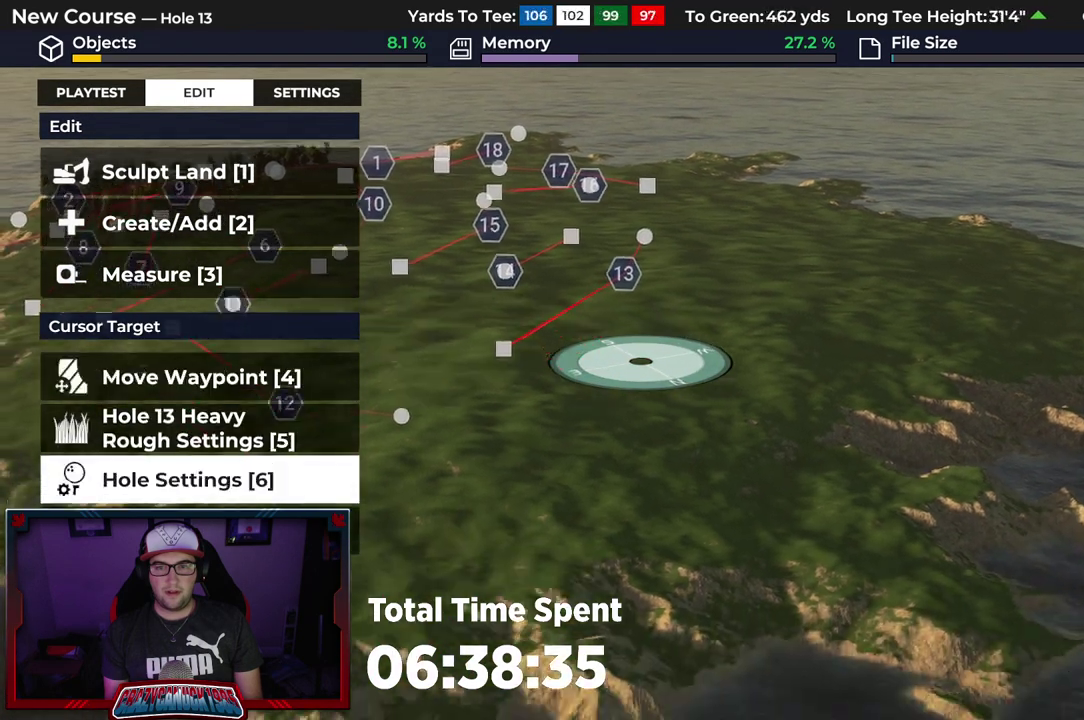
{"dt_ms": 400, "buttons": [], "left_stick": "center", "right_stick": "center", "events": [[250, "left_stick", "right"], [317, "left_stick", "center"]]}
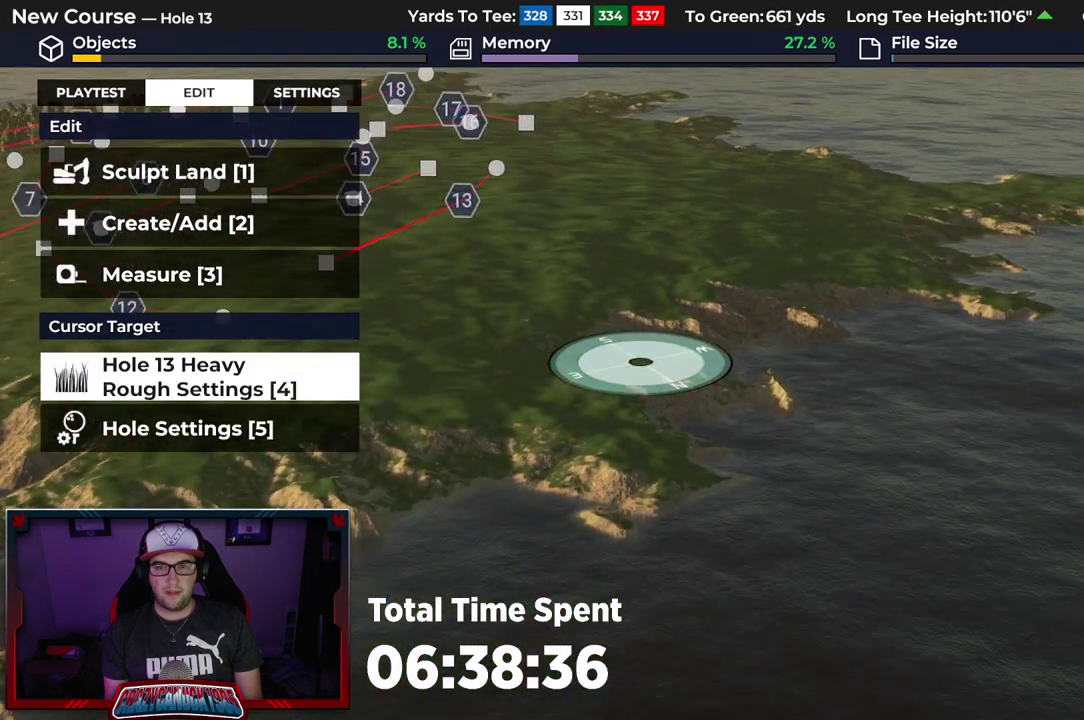
{"dt_ms": 500, "buttons": [], "left_stick": "center", "right_stick": "center", "events": [[283, "B", "down"], [383, "B", "up"]]}
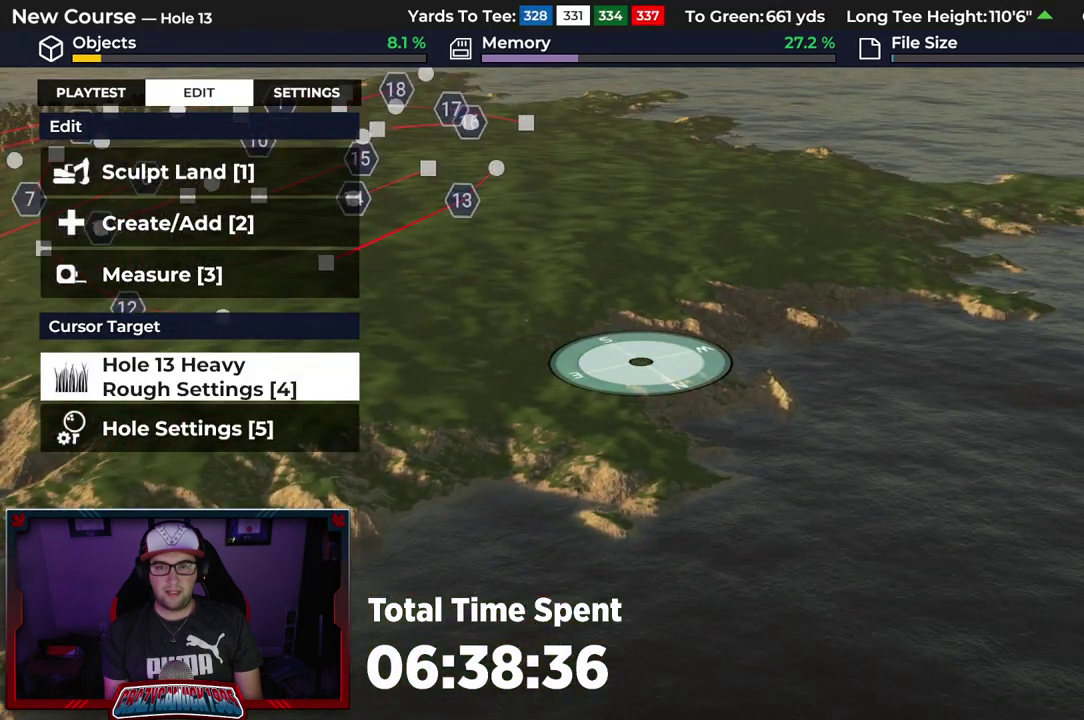
{"dt_ms": 400, "buttons": ["L1"], "left_stick": "center", "right_stick": "center", "events": [[83, "R1", "down"], [217, "R1", "up"], [367, "L1", "down"]]}
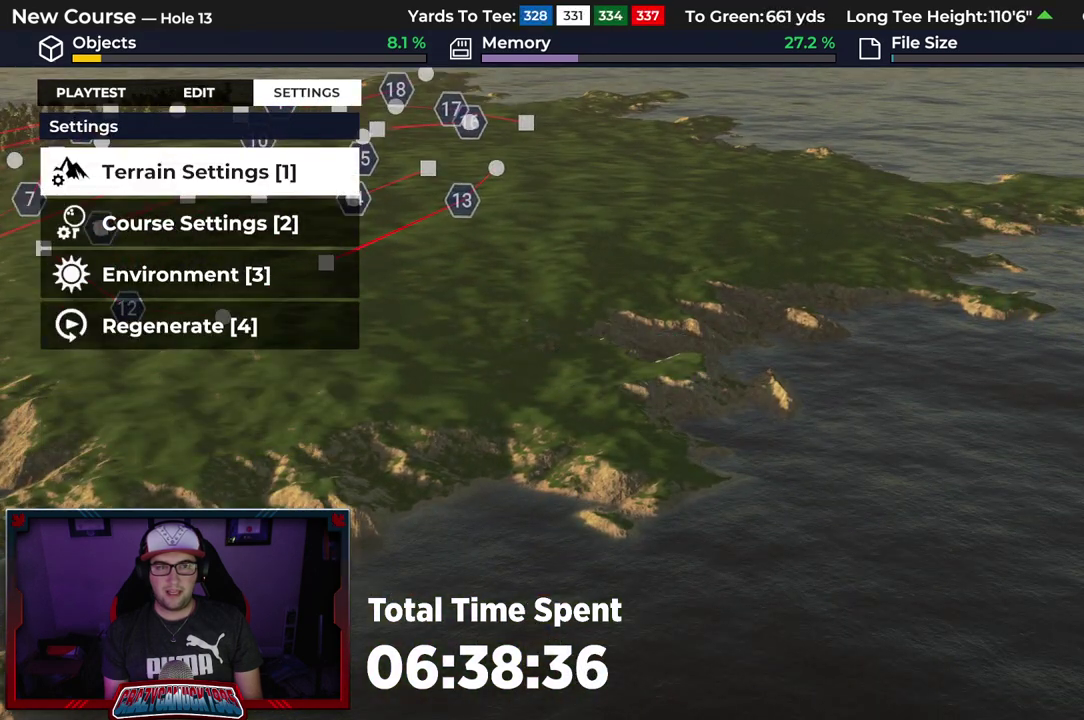
{"dt_ms": 600, "buttons": [], "left_stick": "center", "right_stick": "center", "events": [[83, "L1", "up"], [233, "right_stick", "up"], [383, "right_stick", "center"]]}
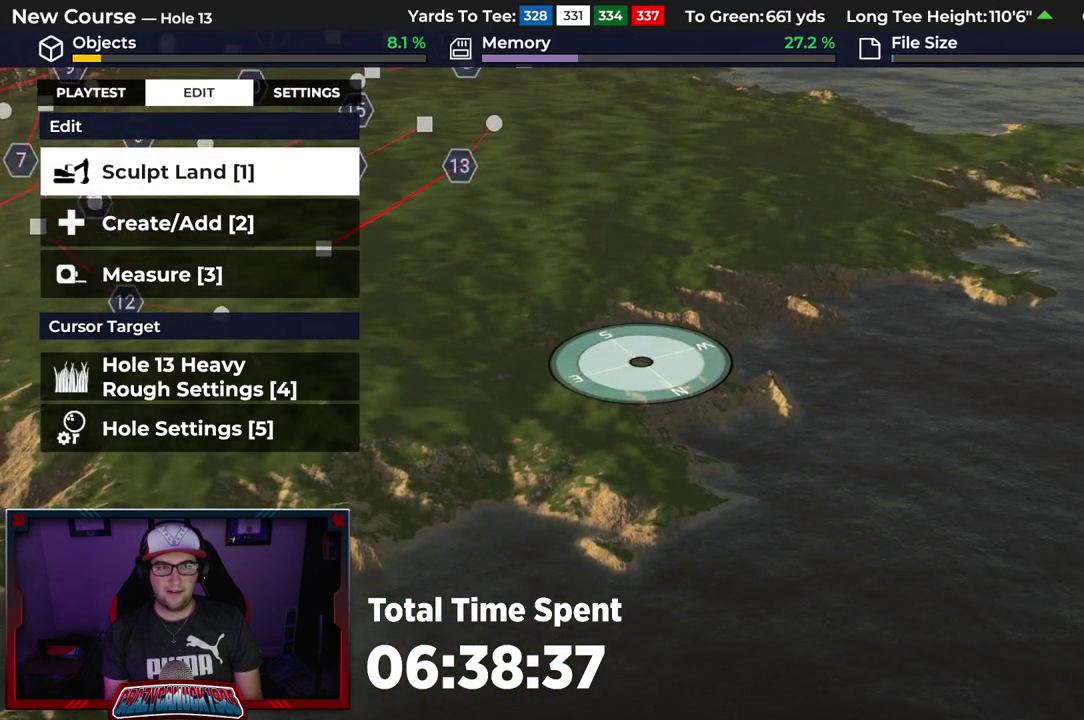
{"dt_ms": 400, "buttons": [], "left_stick": "center", "right_stick": "center", "events": [[50, "A", "down"], [150, "A", "up"], [283, "DPAD_DOWN", "down"], [400, "DPAD_DOWN", "up"]]}
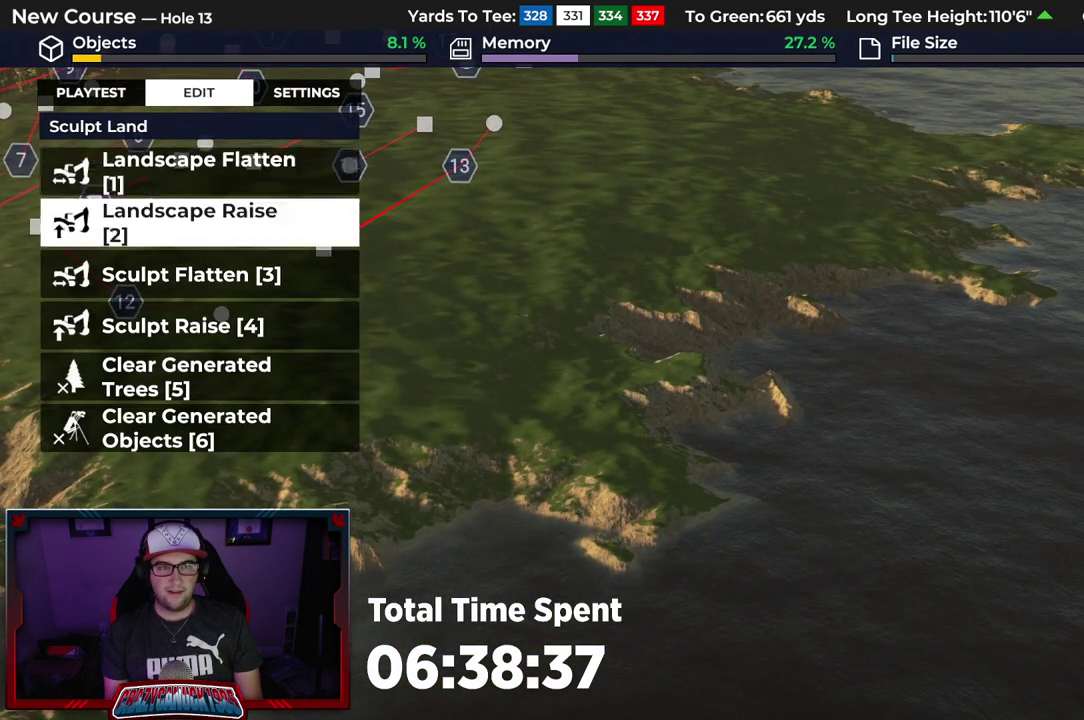
{"dt_ms": 600, "buttons": [], "left_stick": "center", "right_stick": "center", "events": [[117, "A", "down"], [233, "A", "up"], [283, "DPAD_LEFT", "down"], [400, "DPAD_LEFT", "up"], [483, "DPAD_LEFT", "down"], [583, "DPAD_LEFT", "up"]]}
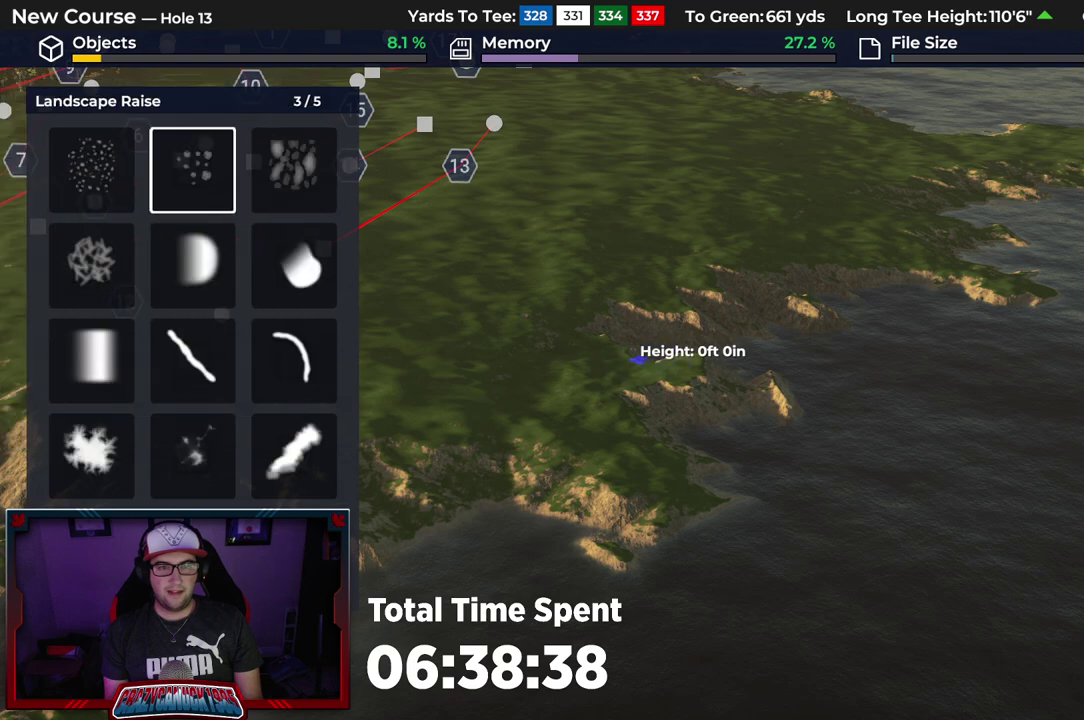
{"dt_ms": 500, "buttons": ["DPAD_DOWN"], "left_stick": "center", "right_stick": "center", "events": [[67, "DPAD_LEFT", "down"], [167, "DPAD_LEFT", "up"], [267, "DPAD_DOWN", "down"], [400, "DPAD_DOWN", "up"], [483, "DPAD_DOWN", "down"]]}
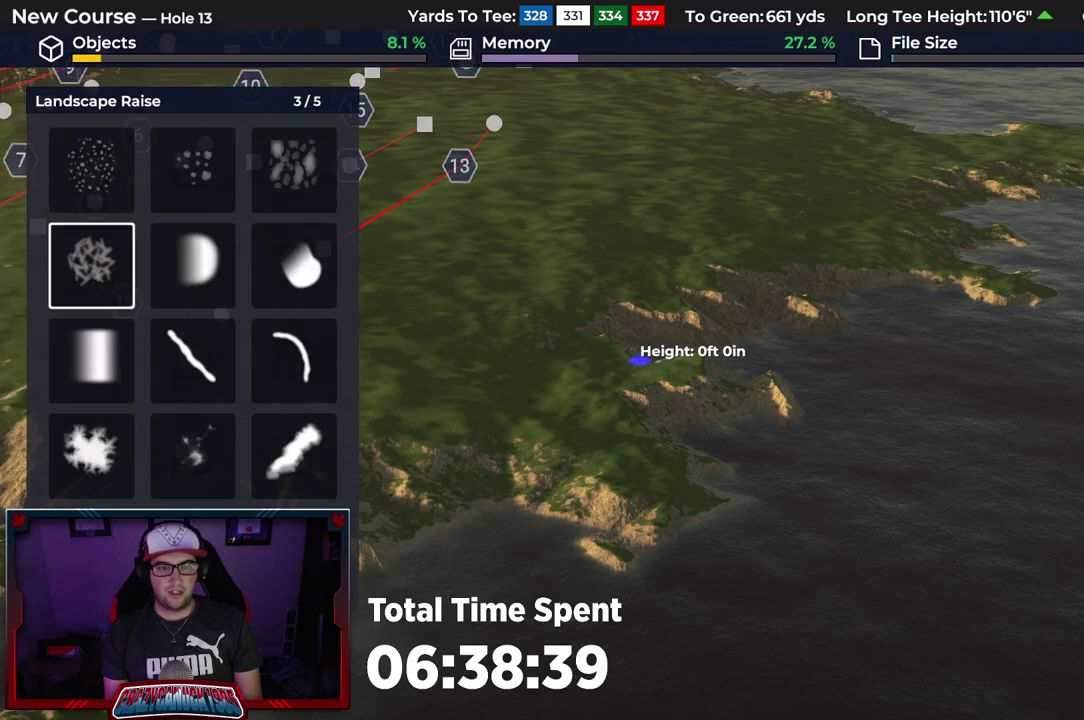
{"dt_ms": 500, "buttons": [], "left_stick": "center", "right_stick": "center", "events": [[100, "DPAD_DOWN", "up"], [167, "DPAD_DOWN", "down"], [283, "DPAD_DOWN", "up"]]}
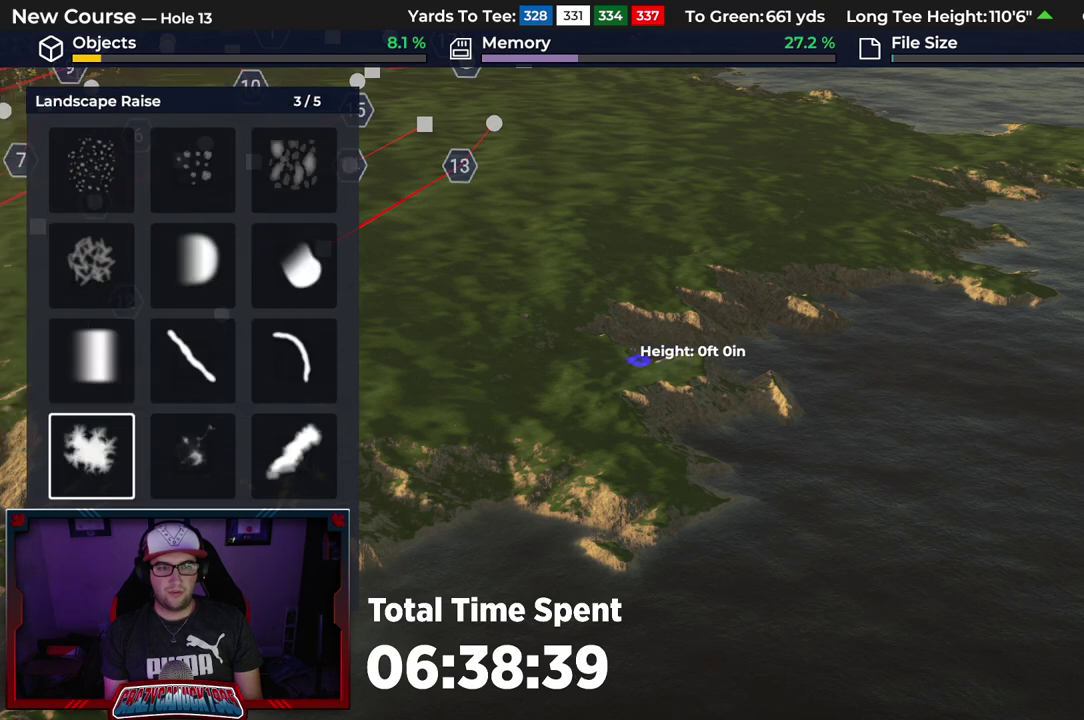
{"dt_ms": 300, "buttons": [], "left_stick": "center", "right_stick": "center", "events": [[67, "A", "down"], [217, "A", "up"]]}
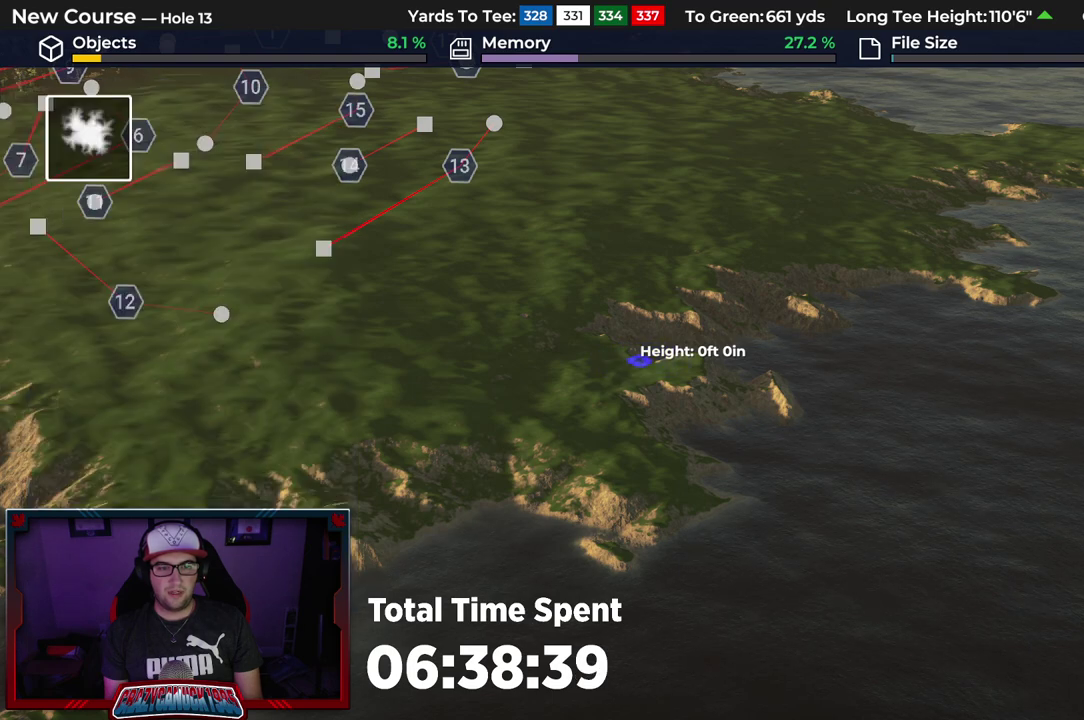
{"dt_ms": 700, "buttons": ["DPAD_UP"], "left_stick": "center", "right_stick": "center", "events": [[217, "left_stick", "up"], [233, "right_stick", "up"], [300, "left_stick", "center"], [383, "right_stick", "center"], [433, "DPAD_UP", "down"]]}
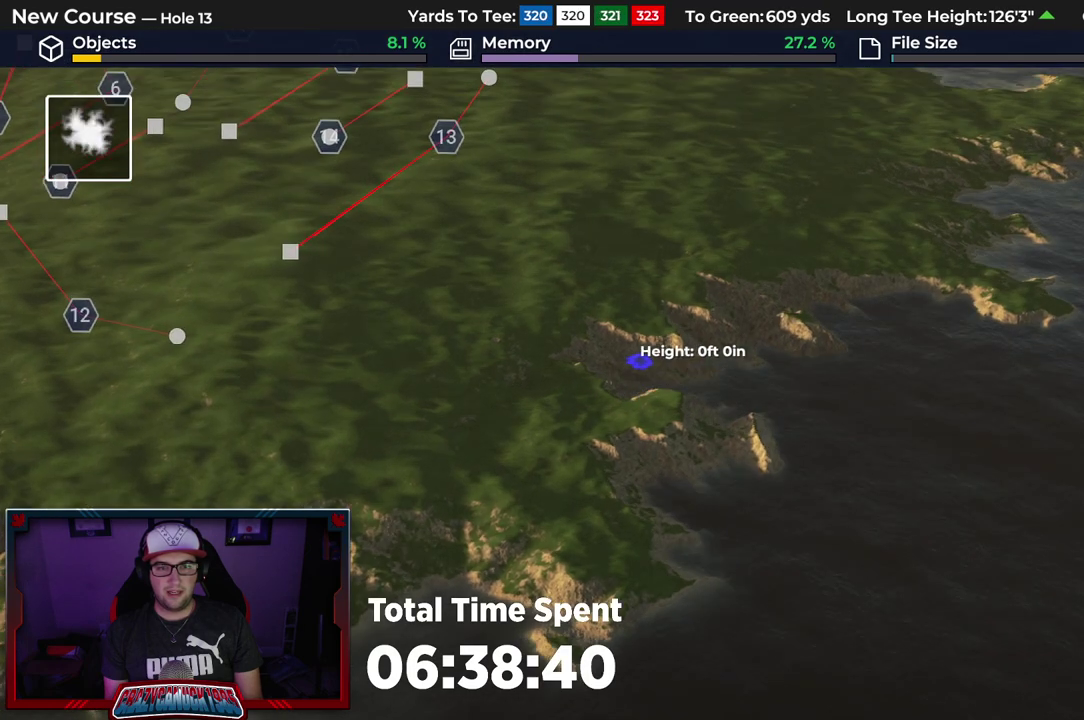
{"dt_ms": 500, "buttons": ["DPAD_UP"], "left_stick": "center", "right_stick": "center", "events": [[117, "right_stick", "down"], [283, "right_stick", "center"]]}
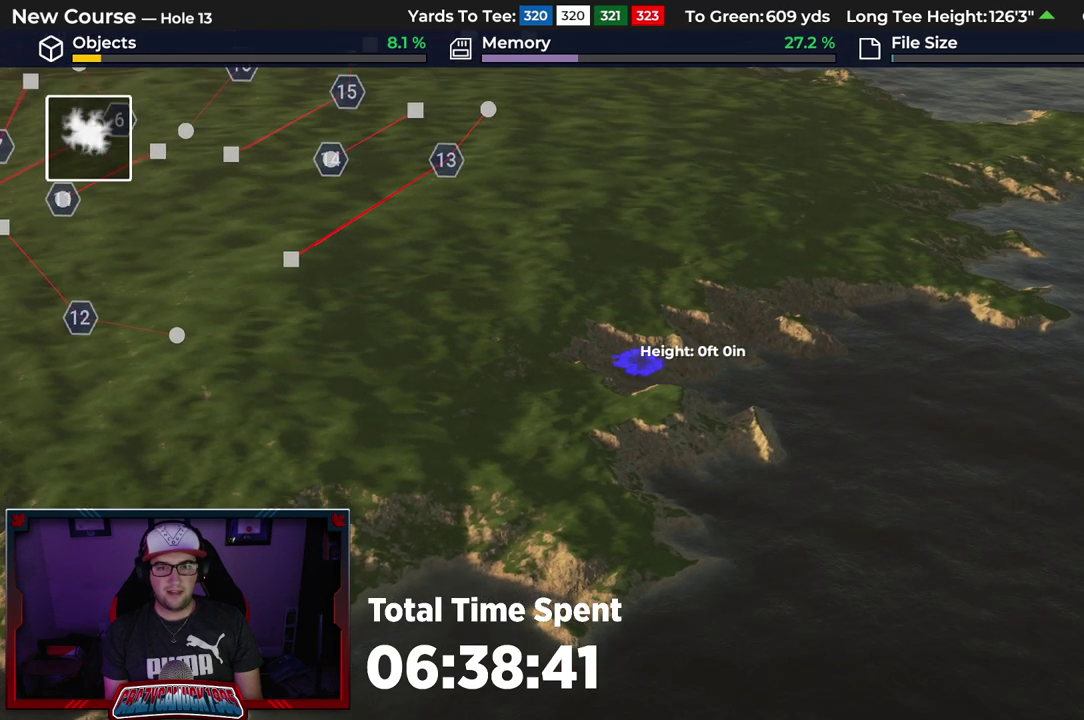
{"dt_ms": 500, "buttons": ["DPAD_UP"], "left_stick": "center", "right_stick": "center", "events": []}
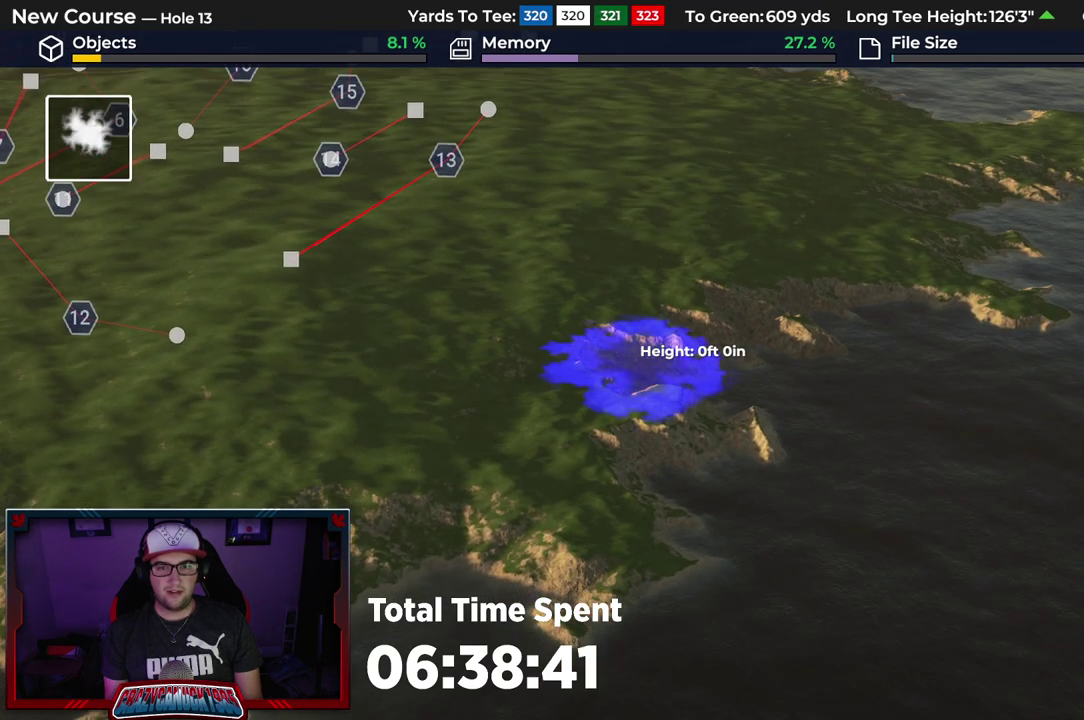
{"dt_ms": 500, "buttons": [], "left_stick": "center", "right_stick": "down", "events": [[383, "DPAD_UP", "up"], [450, "right_stick", "down"]]}
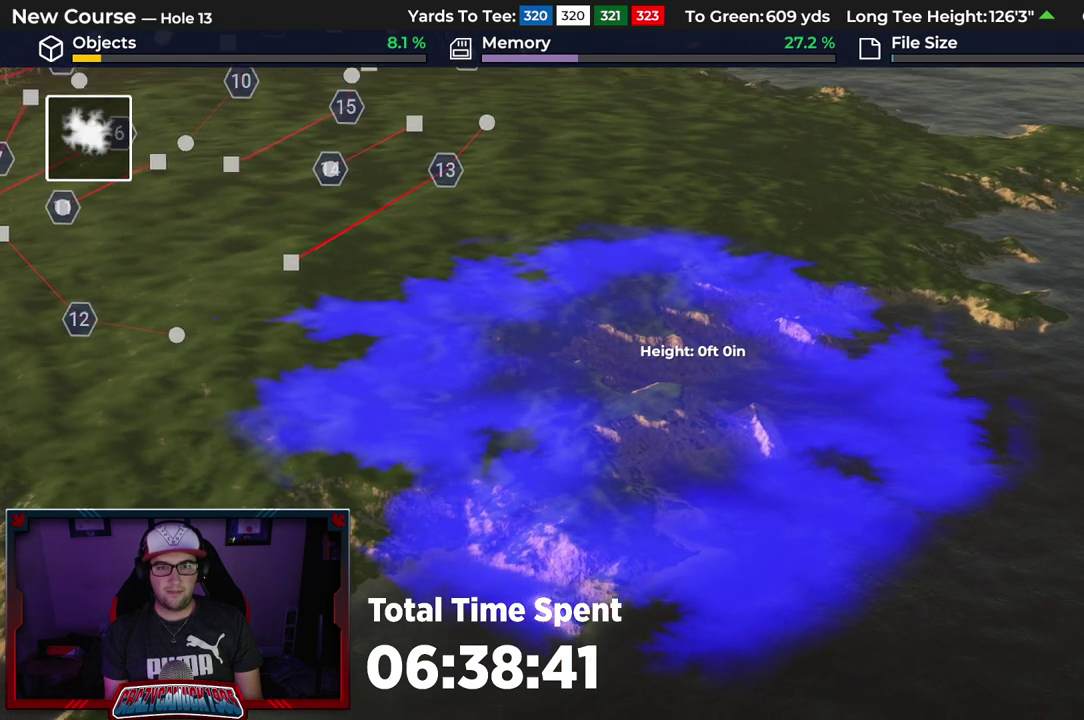
{"dt_ms": 500, "buttons": ["L1"], "left_stick": "center", "right_stick": "up", "events": [[117, "left_stick", "down-right"], [167, "right_stick", "center"], [233, "left_stick", "center"], [400, "right_stick", "up"], [500, "L1", "down"]]}
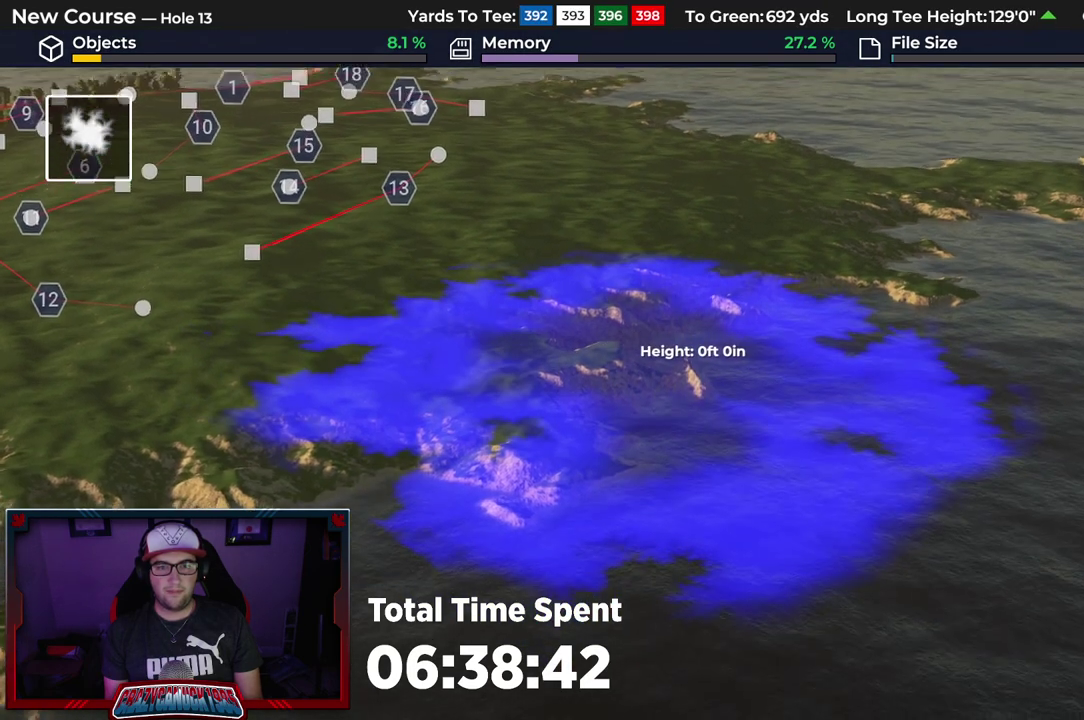
{"dt_ms": 500, "buttons": ["L1"], "left_stick": "center", "right_stick": "center", "events": [[117, "right_stick", "center"]]}
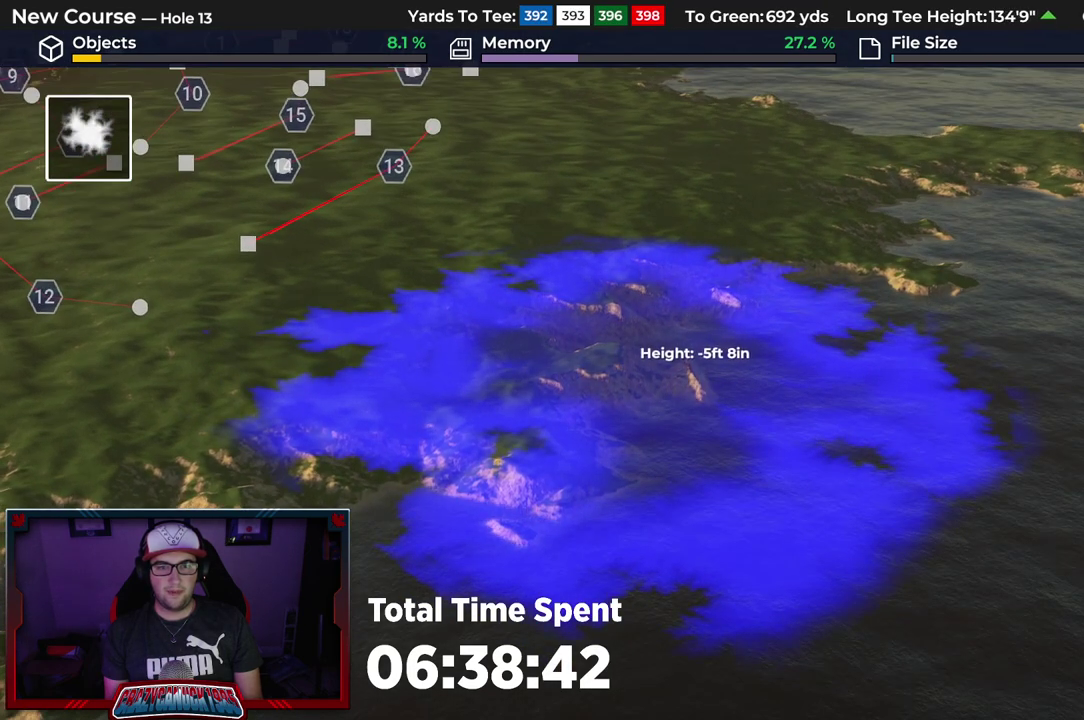
{"dt_ms": 500, "buttons": ["L1"], "left_stick": "center", "right_stick": "center", "events": [[300, "left_stick", "up"], [383, "left_stick", "center"]]}
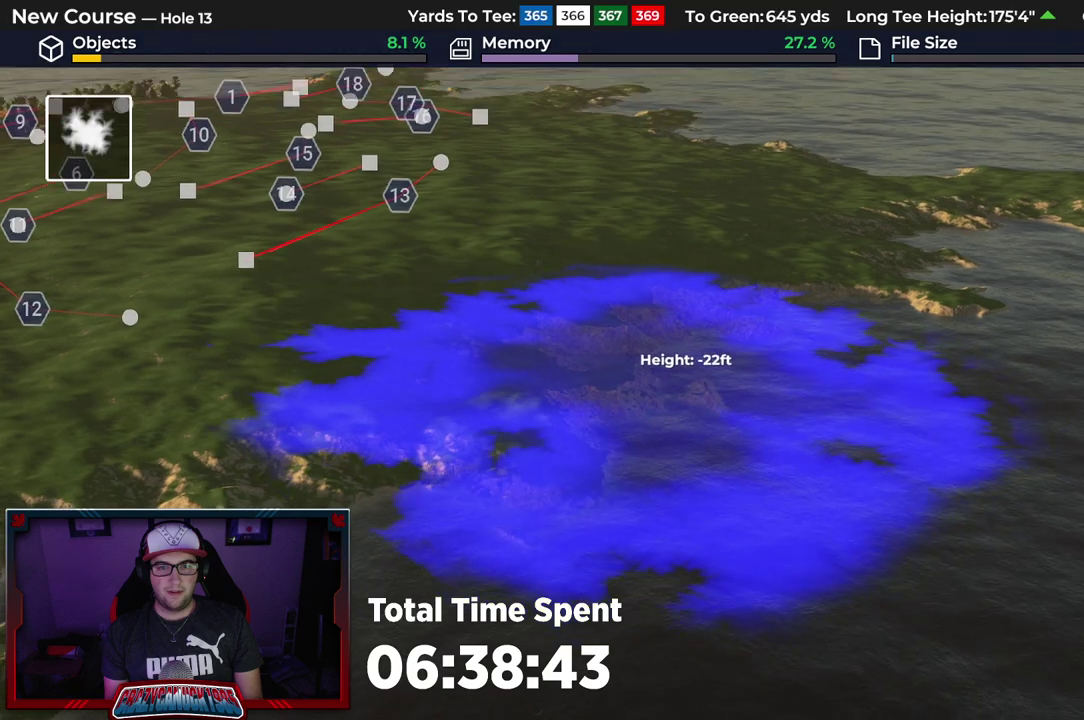
{"dt_ms": 500, "buttons": ["L1"], "left_stick": "center", "right_stick": "center", "events": [[433, "left_stick", "up-left"], [483, "left_stick", "center"]]}
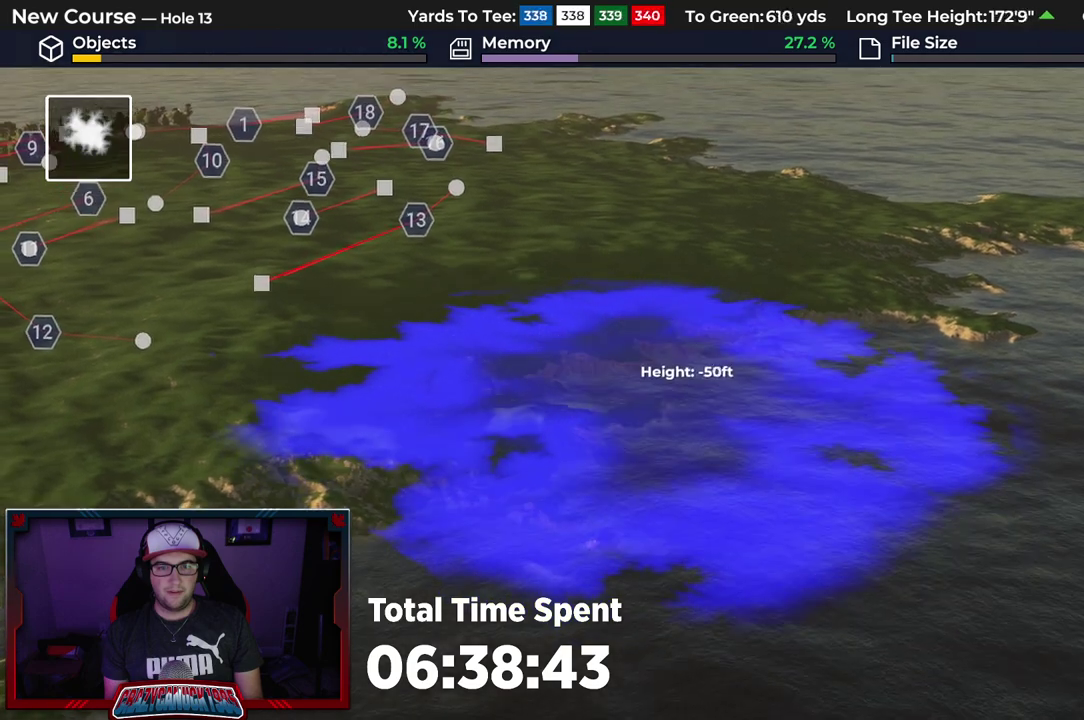
{"dt_ms": 500, "buttons": ["L1"], "left_stick": "center", "right_stick": "center", "events": []}
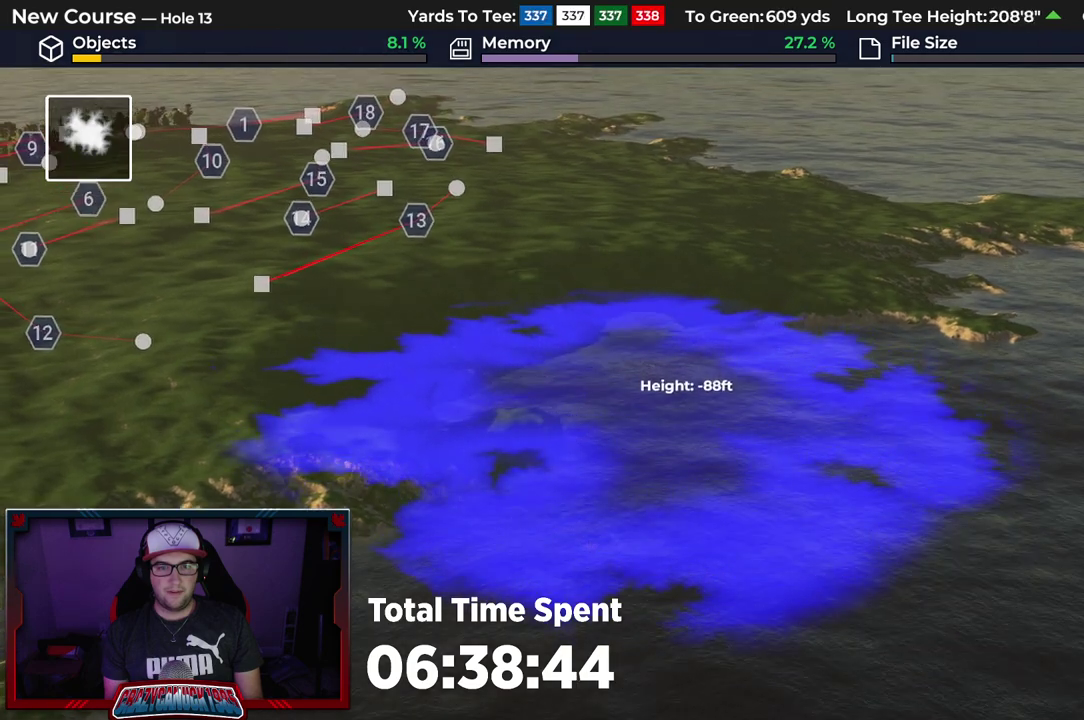
{"dt_ms": 500, "buttons": [], "left_stick": "center", "right_stick": "center", "events": [[117, "DPAD_UP", "down"], [183, "L1", "up"], [400, "DPAD_UP", "up"]]}
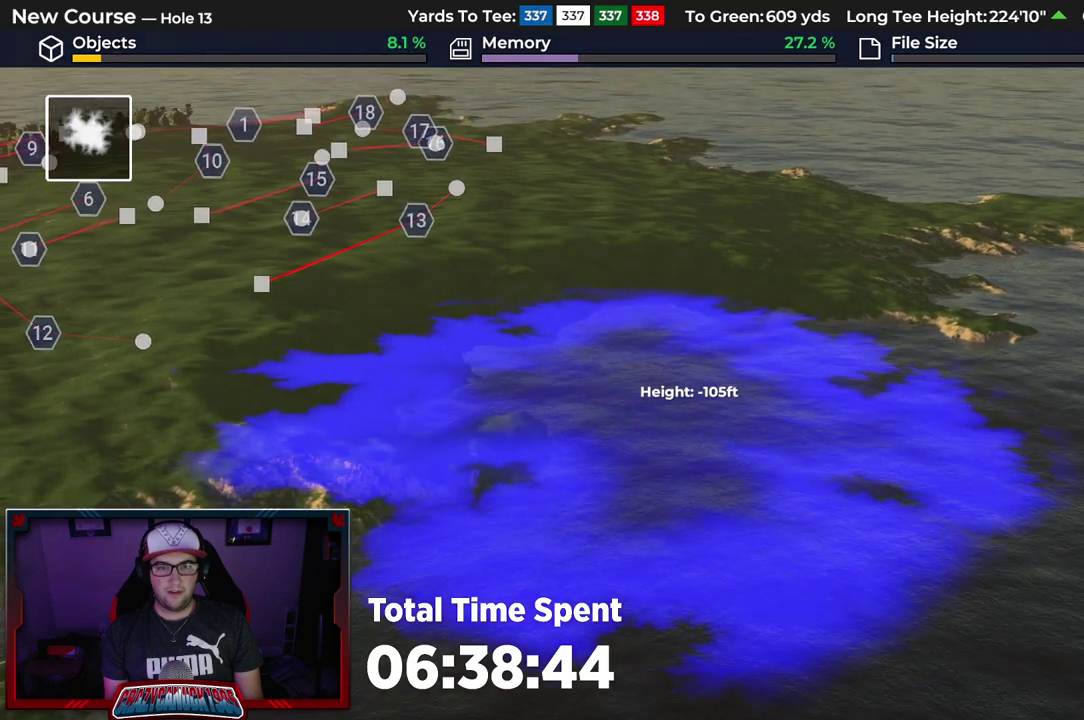
{"dt_ms": 500, "buttons": [], "left_stick": "center", "right_stick": "center", "events": []}